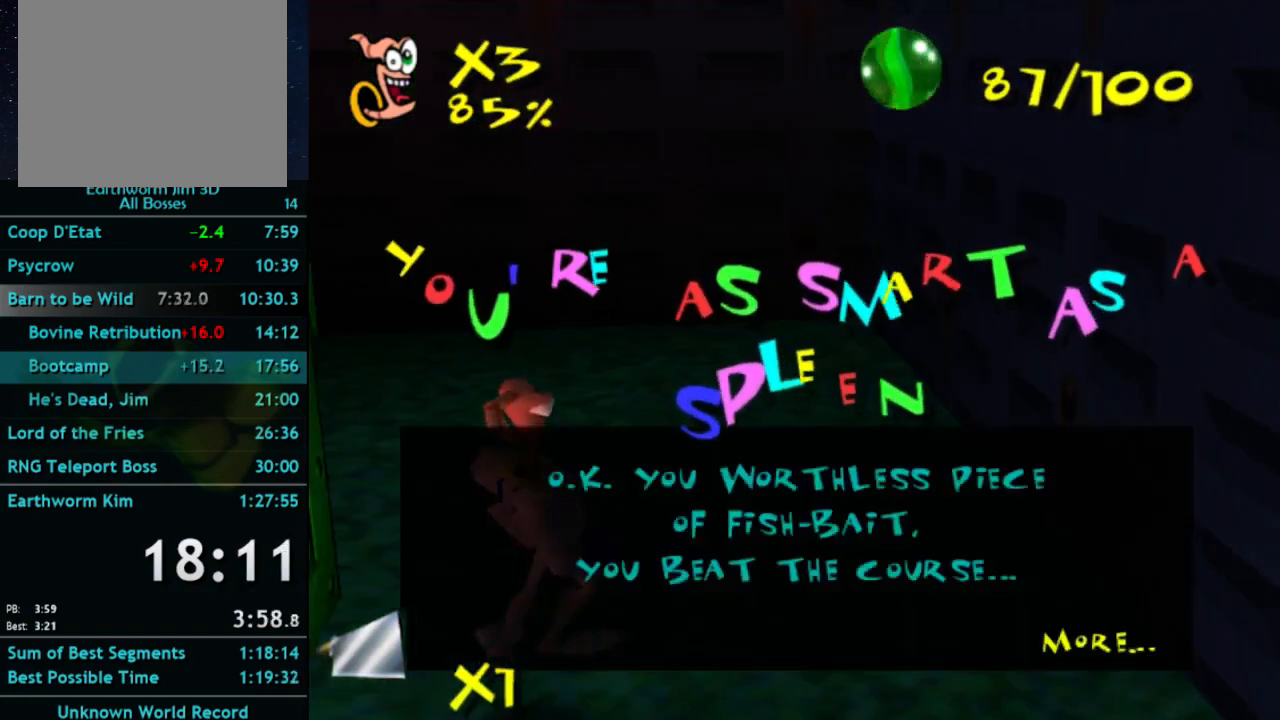
Gameplay with a controller (Xbox layout); each line is a JSON object with the inputs held at the frame after it. "button_events" lists button changes between this image and that frame as [ms after this image, input, new state], when the widget could be followed in between (sticks are given only as held states). Not read: L3 R3.
{"buttons": ["A"], "left_stick": "center", "right_stick": "center", "button_events": [[33, "A", "up"], [367, "A", "down"]]}
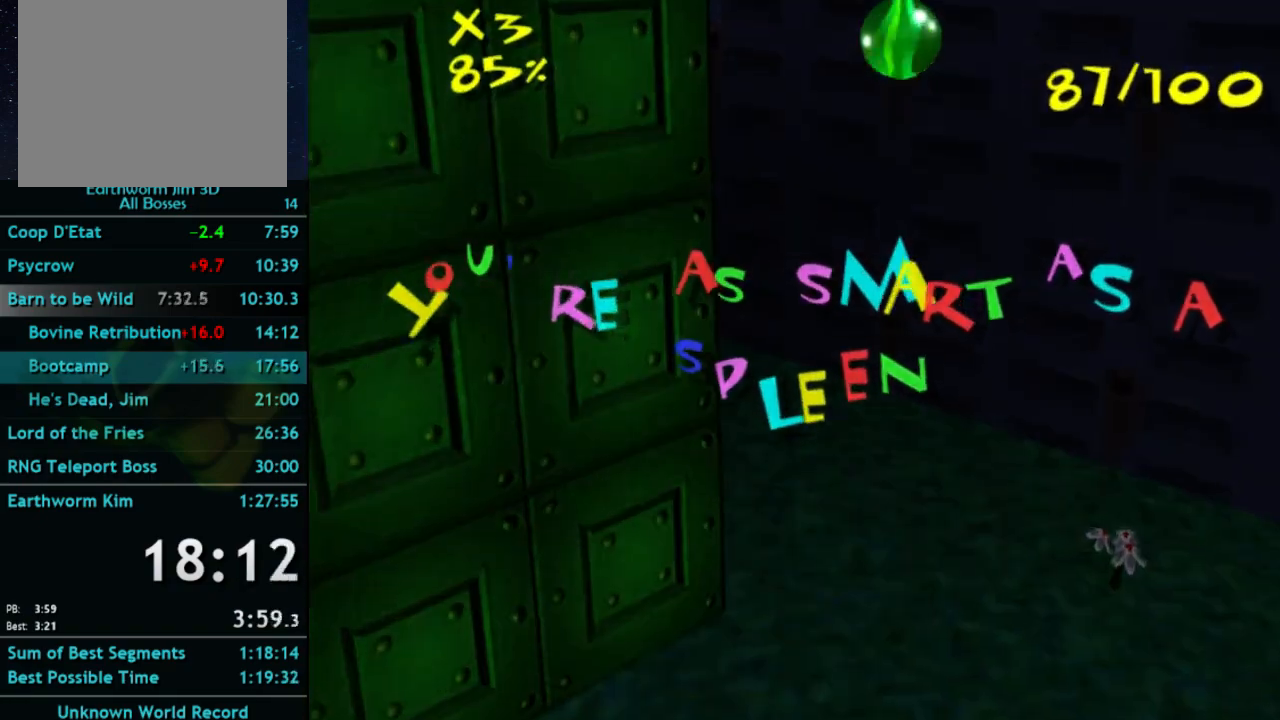
{"buttons": [], "left_stick": "center", "right_stick": "center", "button_events": [[33, "A", "up"], [133, "A", "down"], [200, "A", "up"], [433, "A", "down"], [500, "A", "up"]]}
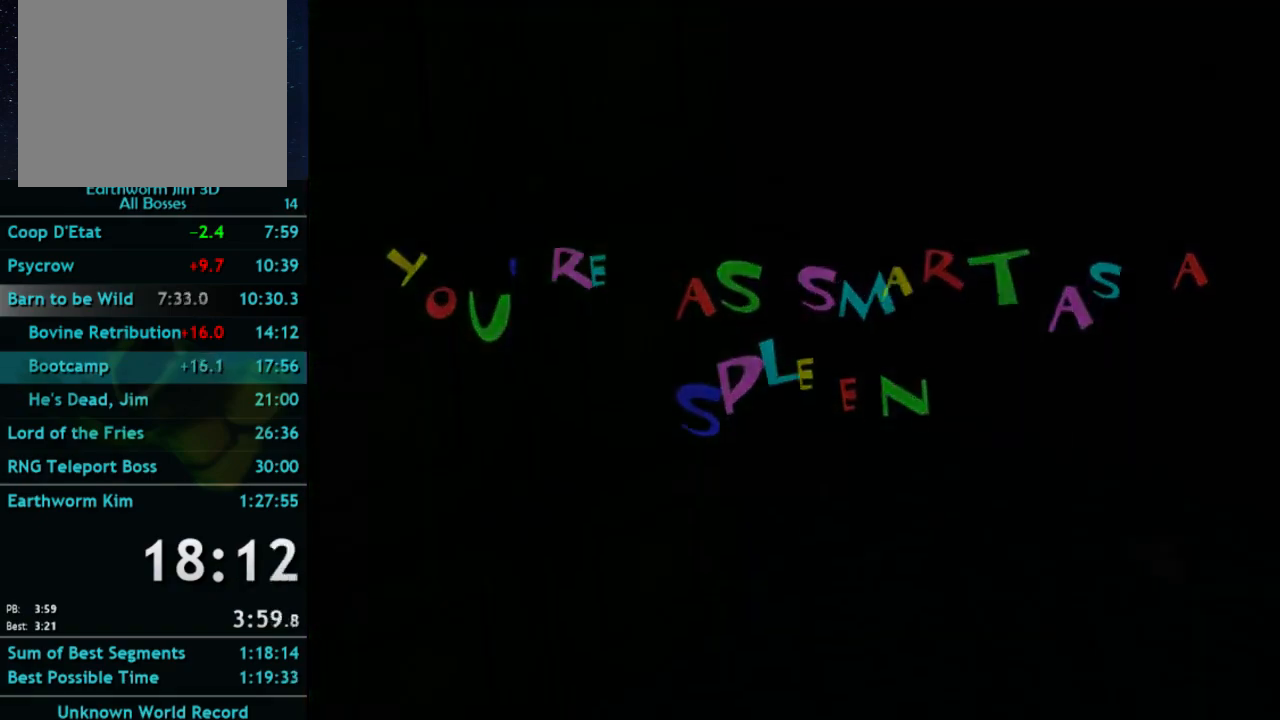
{"buttons": [], "left_stick": "up-right", "right_stick": "center", "button_events": [[100, "A", "down"], [200, "A", "up"], [300, "A", "down"], [400, "A", "up"]]}
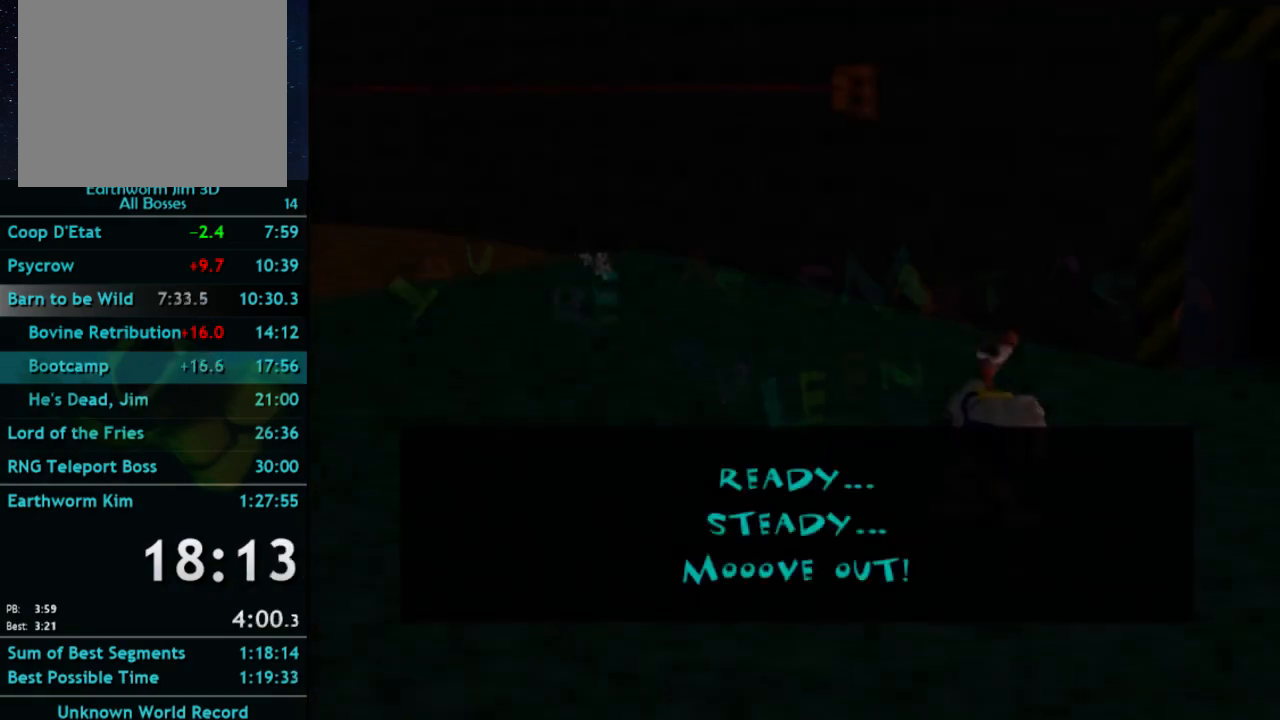
{"buttons": [], "left_stick": "up-right", "right_stick": "center", "button_events": []}
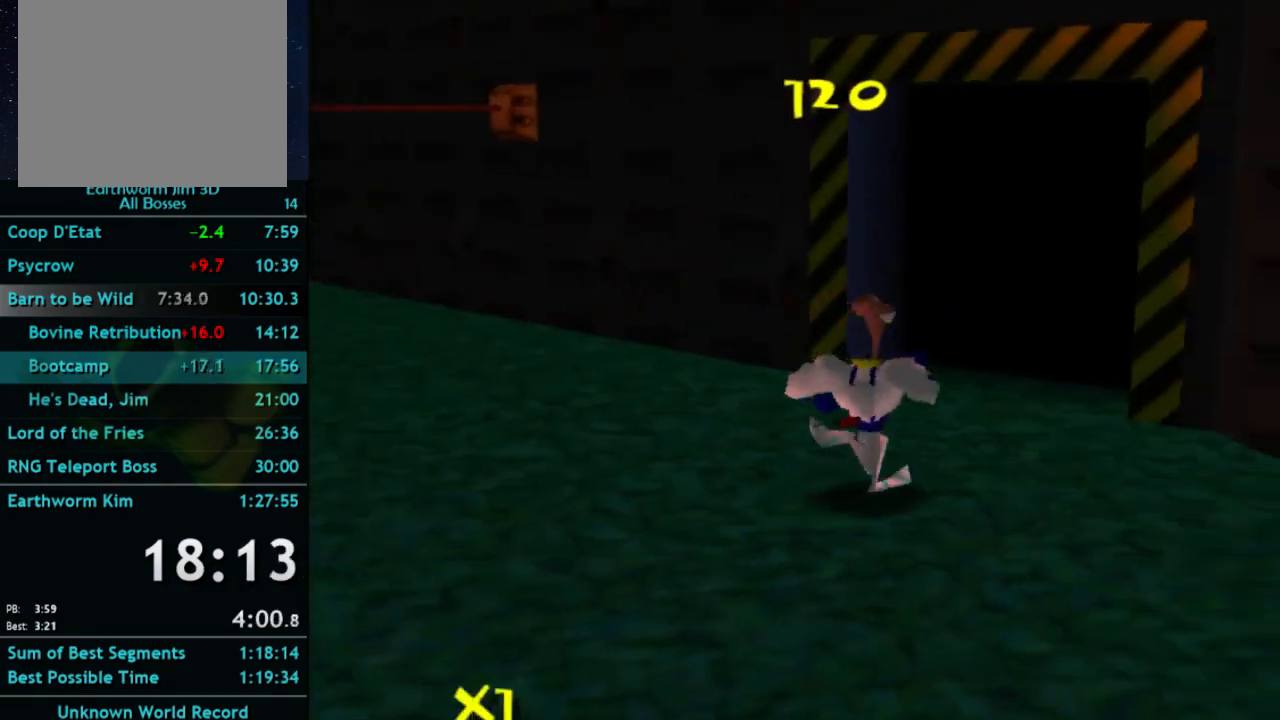
{"buttons": [], "left_stick": "up-right", "right_stick": "center", "button_events": []}
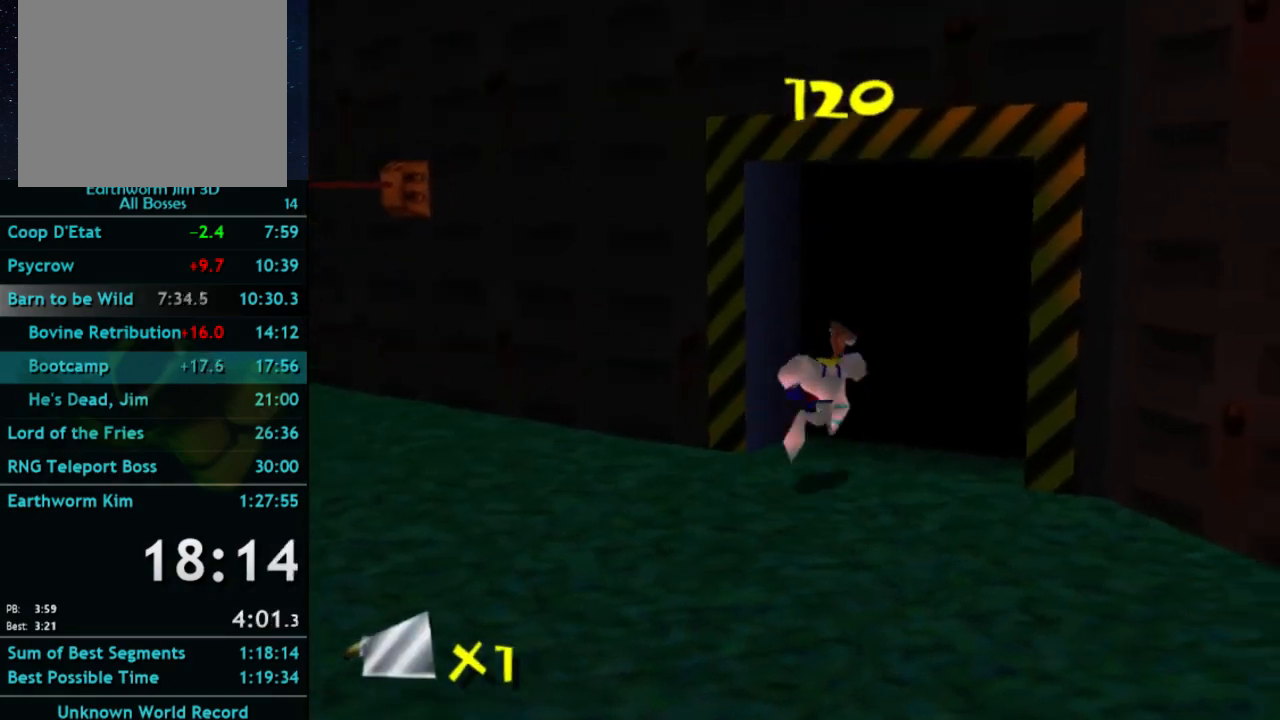
{"buttons": [], "left_stick": "up-right", "right_stick": "center", "button_events": []}
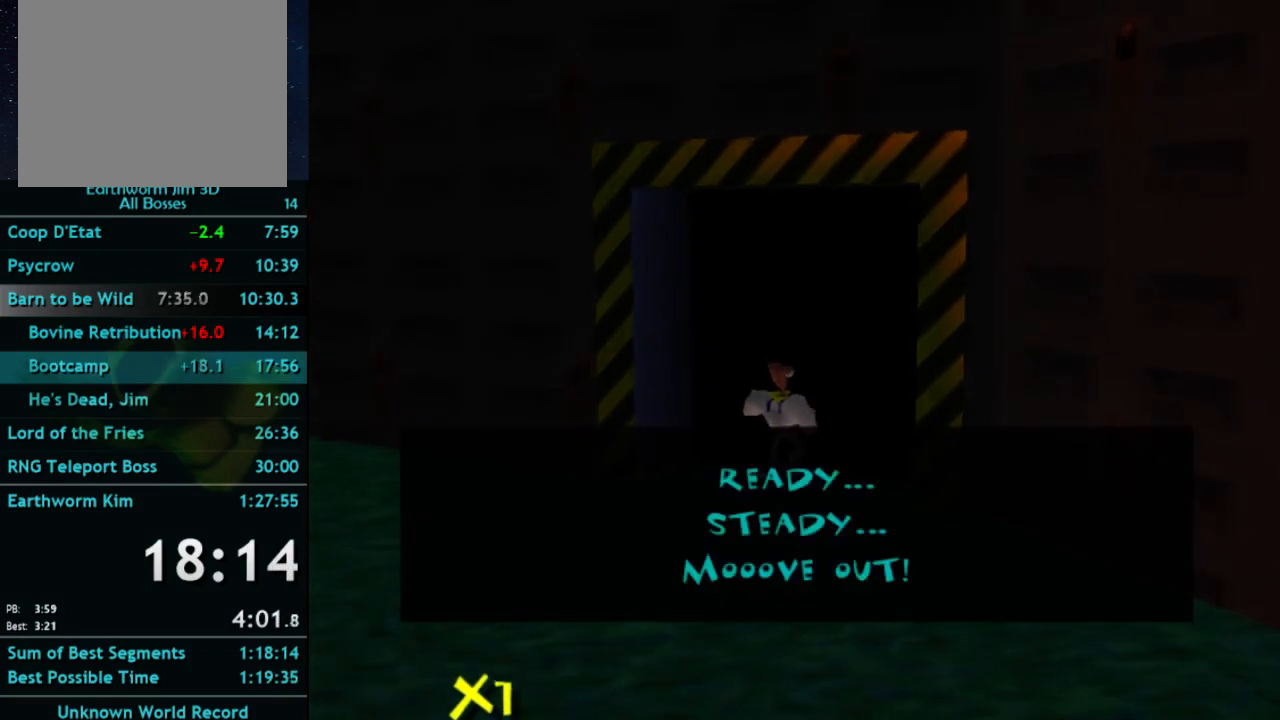
{"buttons": [], "left_stick": "center", "right_stick": "center", "button_events": []}
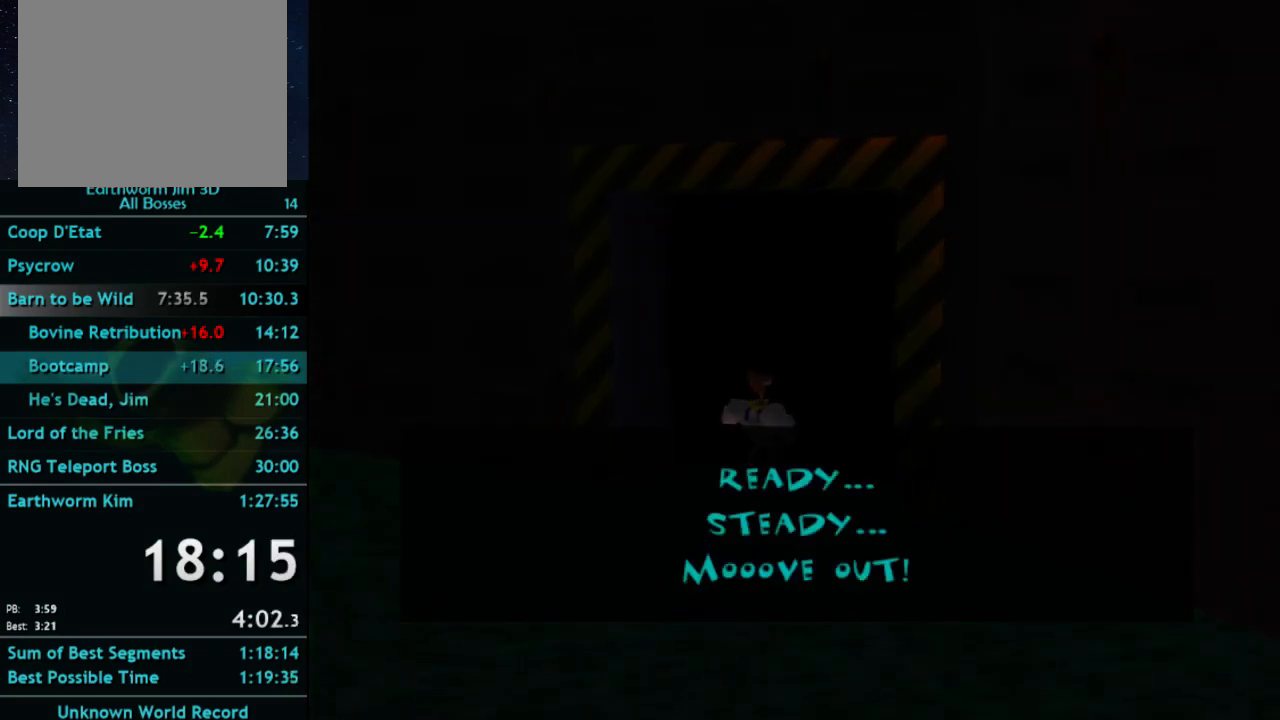
{"buttons": [], "left_stick": "center", "right_stick": "center", "button_events": [[267, "A", "down"], [433, "A", "up"]]}
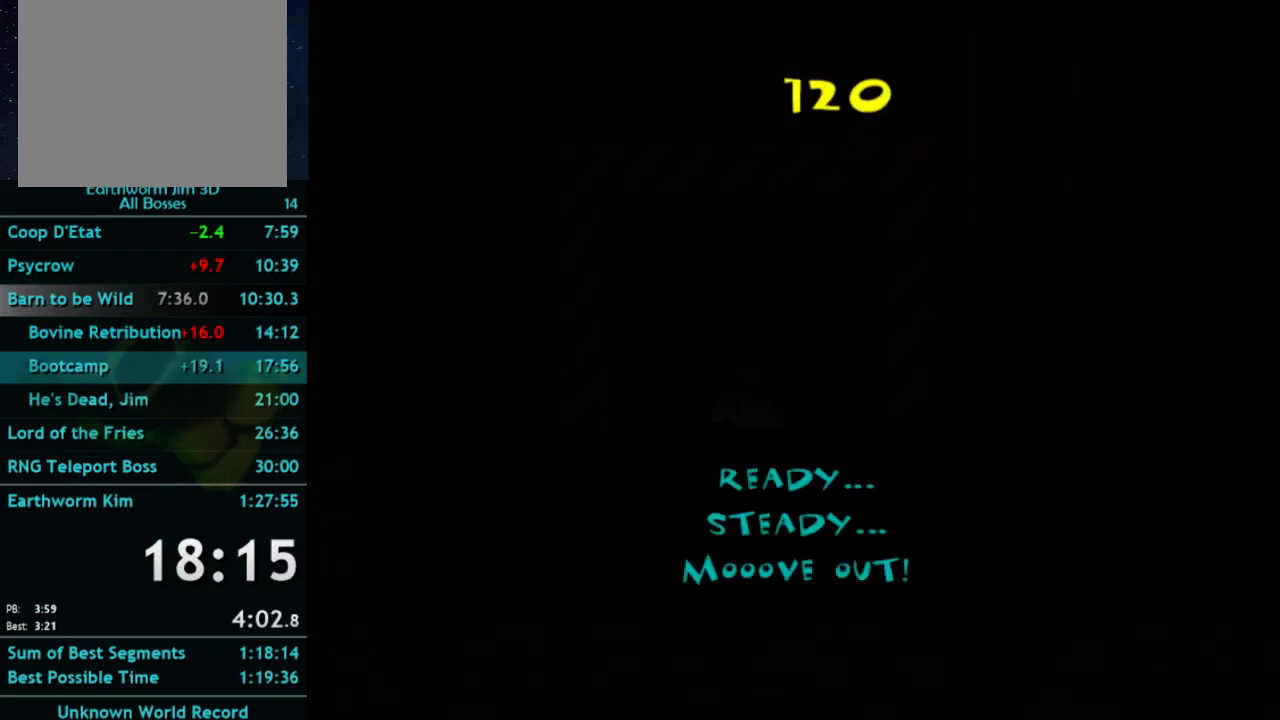
{"buttons": [], "left_stick": "down", "right_stick": "center", "button_events": [[100, "A", "down"], [200, "A", "up"], [400, "A", "down"], [500, "A", "up"]]}
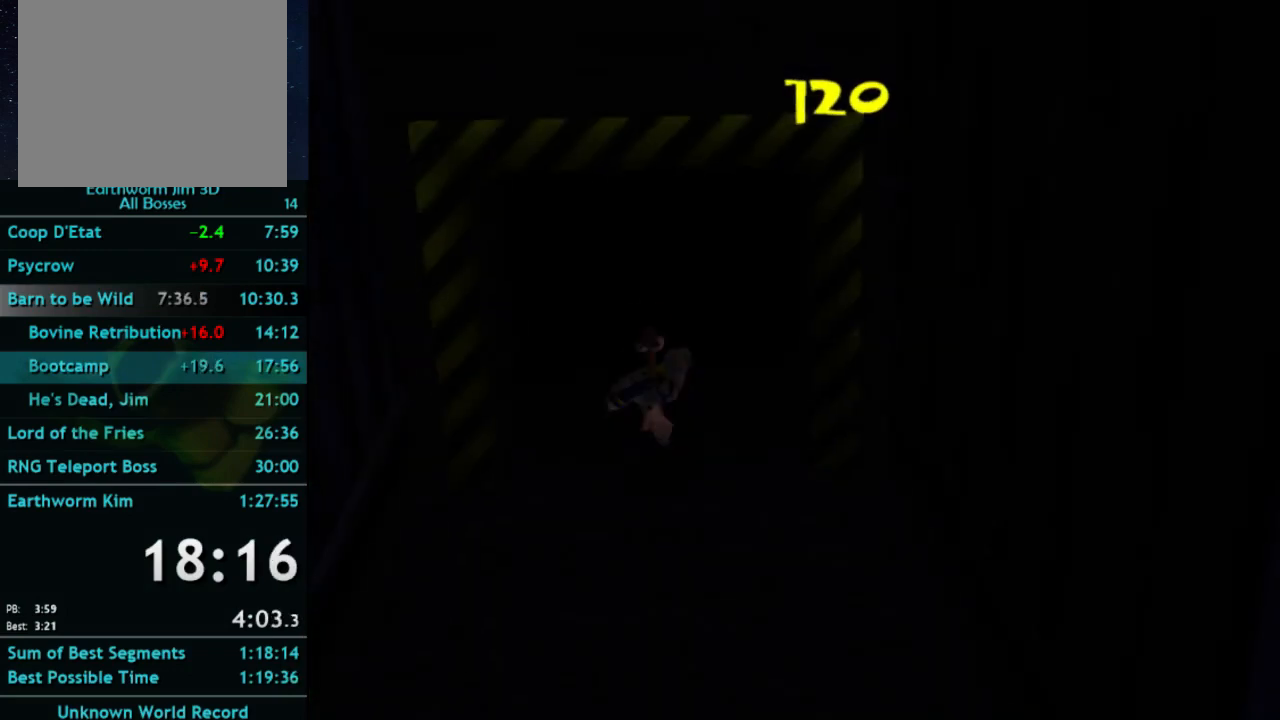
{"buttons": [], "left_stick": "down", "right_stick": "right", "button_events": []}
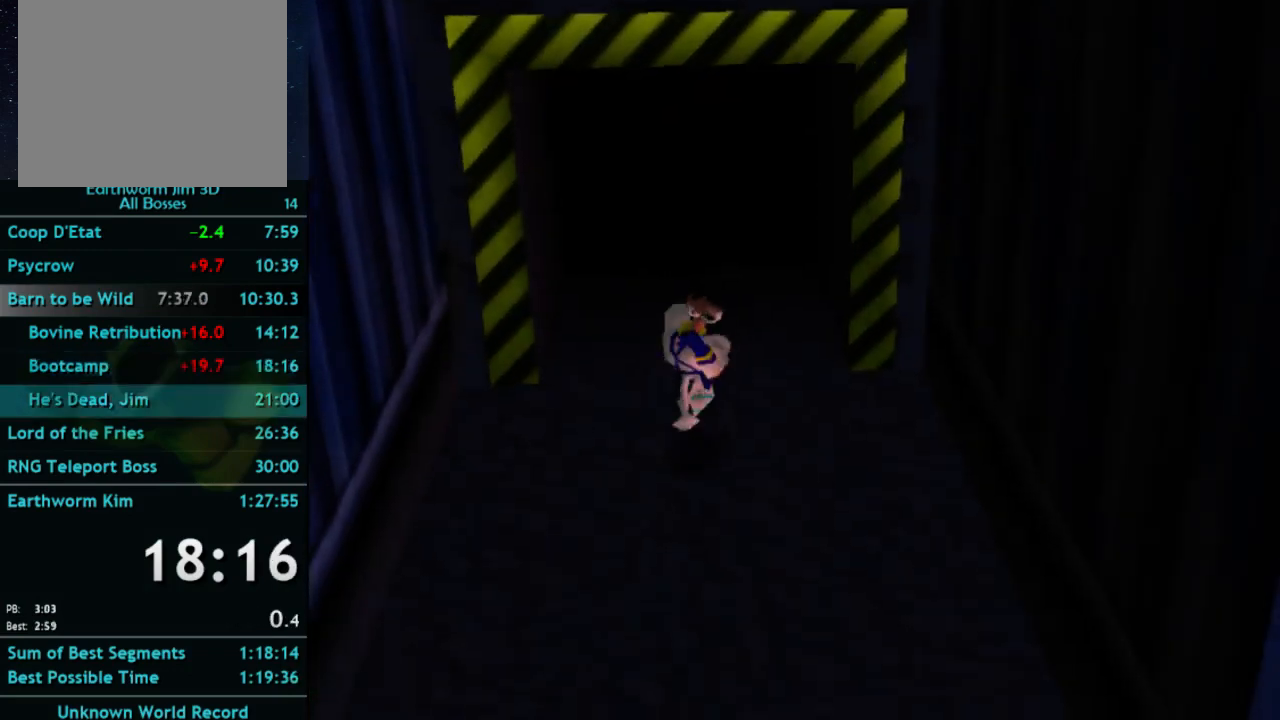
{"buttons": [], "left_stick": "down-left", "right_stick": "center", "button_events": []}
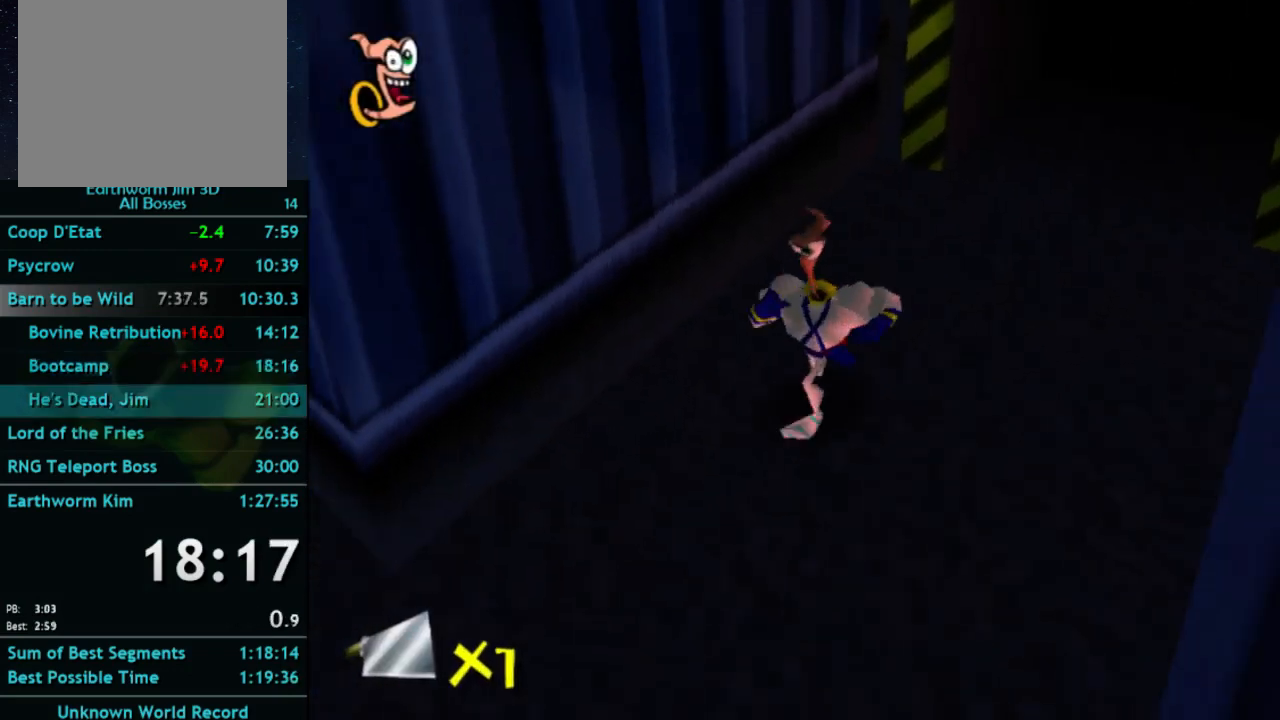
{"buttons": [], "left_stick": "up-left", "right_stick": "center", "button_events": [[200, "A", "down"], [267, "A", "up"], [367, "A", "down"], [467, "A", "up"]]}
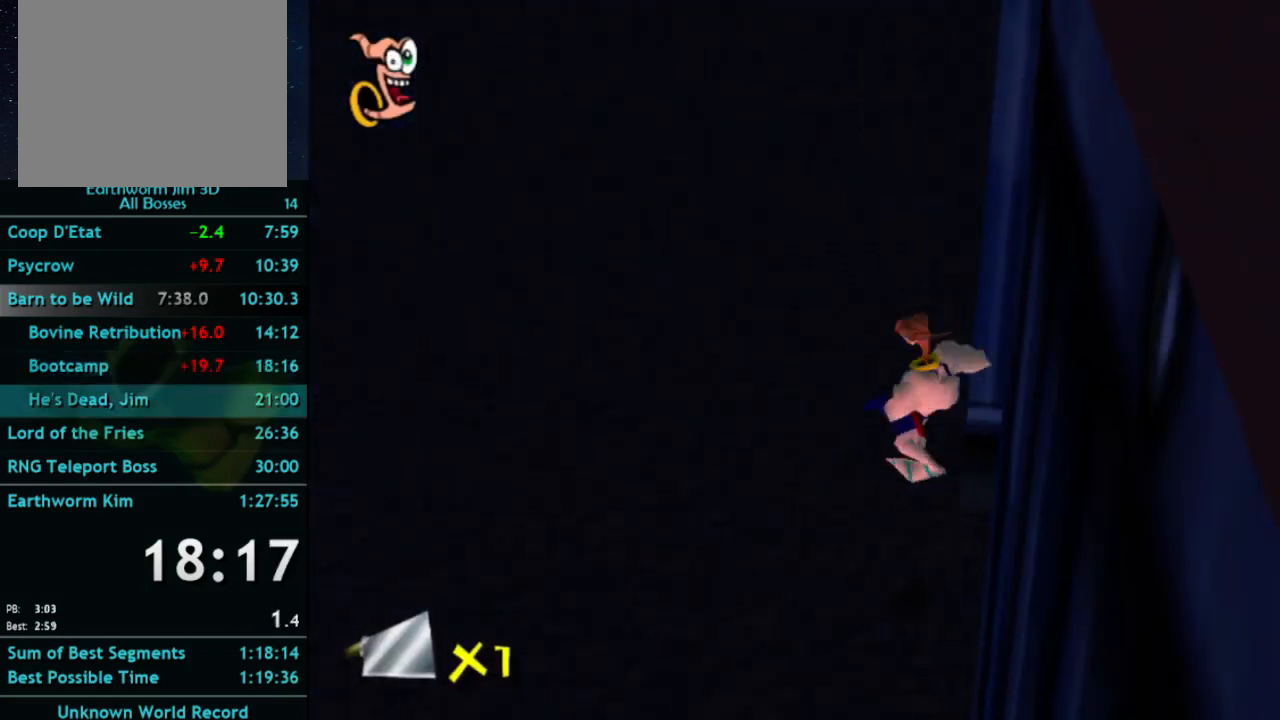
{"buttons": [], "left_stick": "up", "right_stick": "center", "button_events": []}
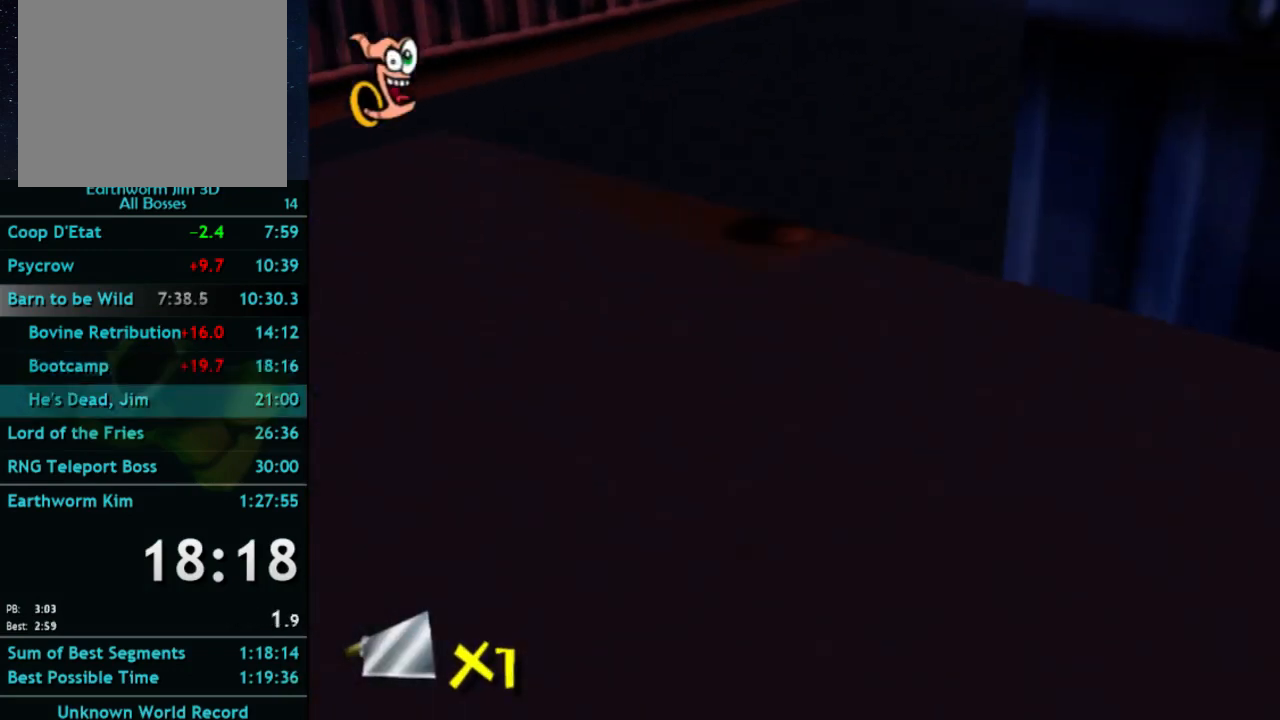
{"buttons": [], "left_stick": "up", "right_stick": "center", "button_events": [[167, "A", "down"], [233, "A", "up"]]}
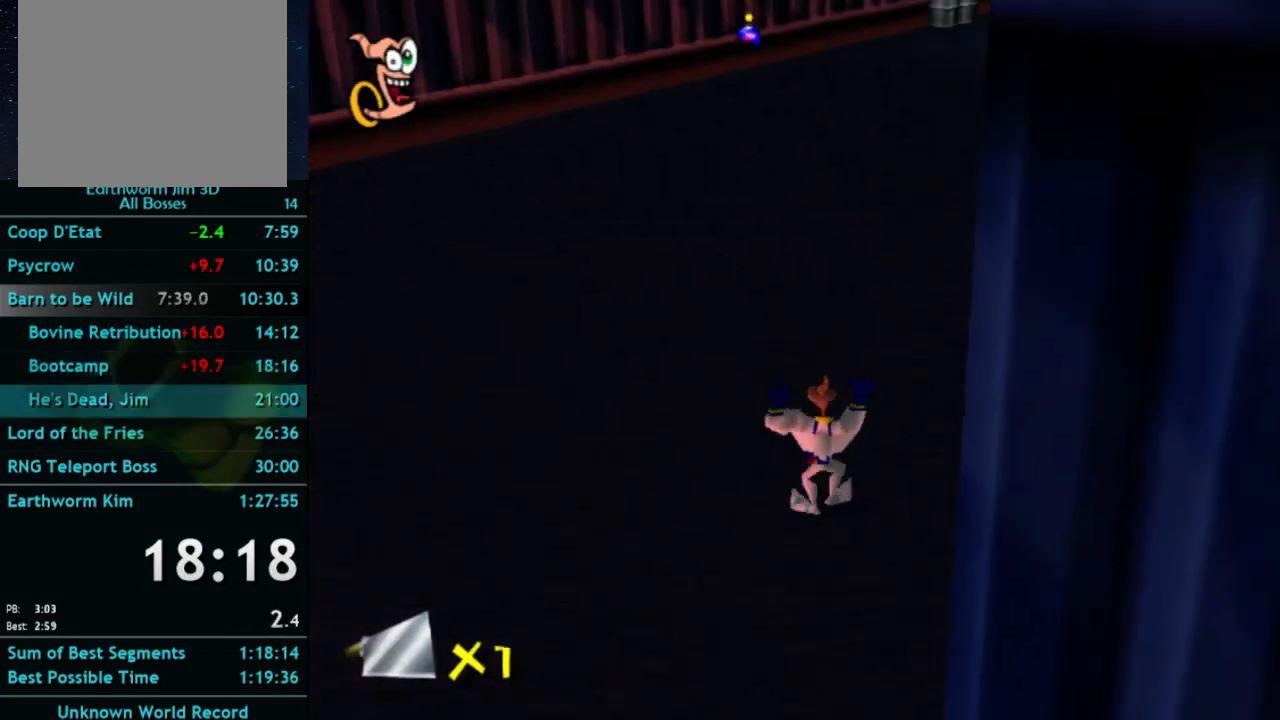
{"buttons": [], "left_stick": "up", "right_stick": "center", "button_events": [[167, "X", "down"], [267, "X", "up"]]}
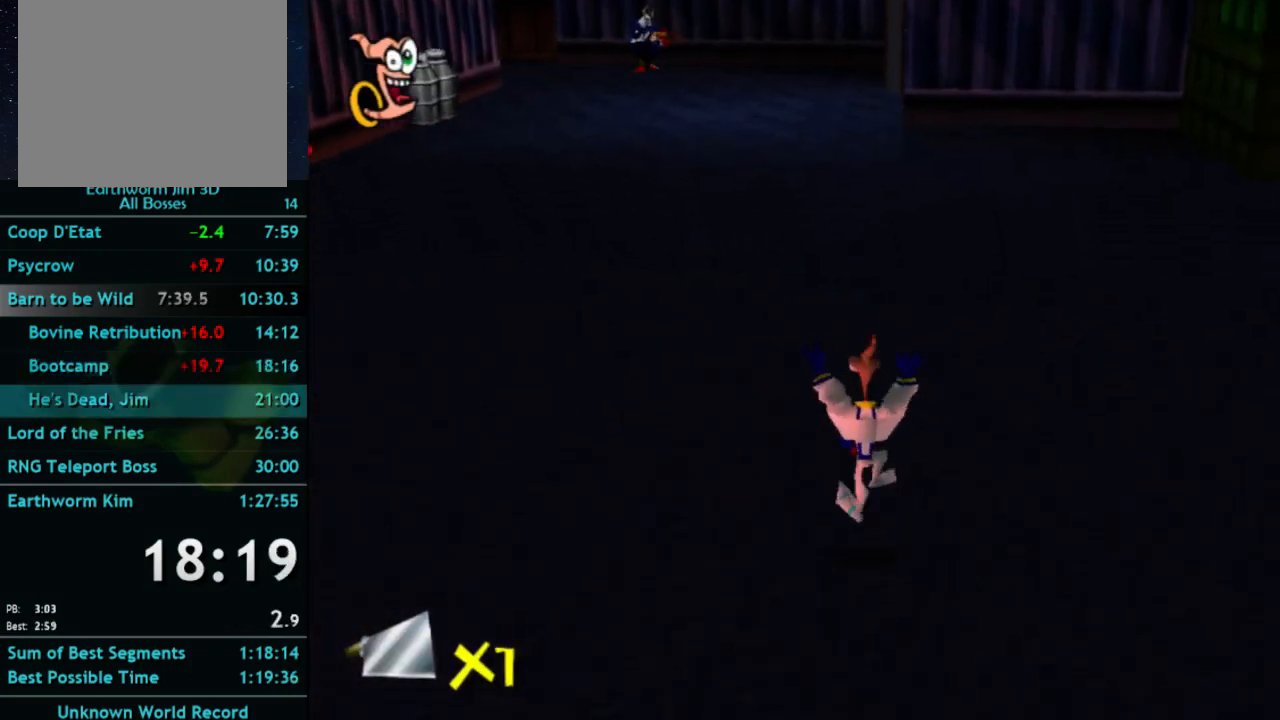
{"buttons": [], "left_stick": "up-left", "right_stick": "center", "button_events": []}
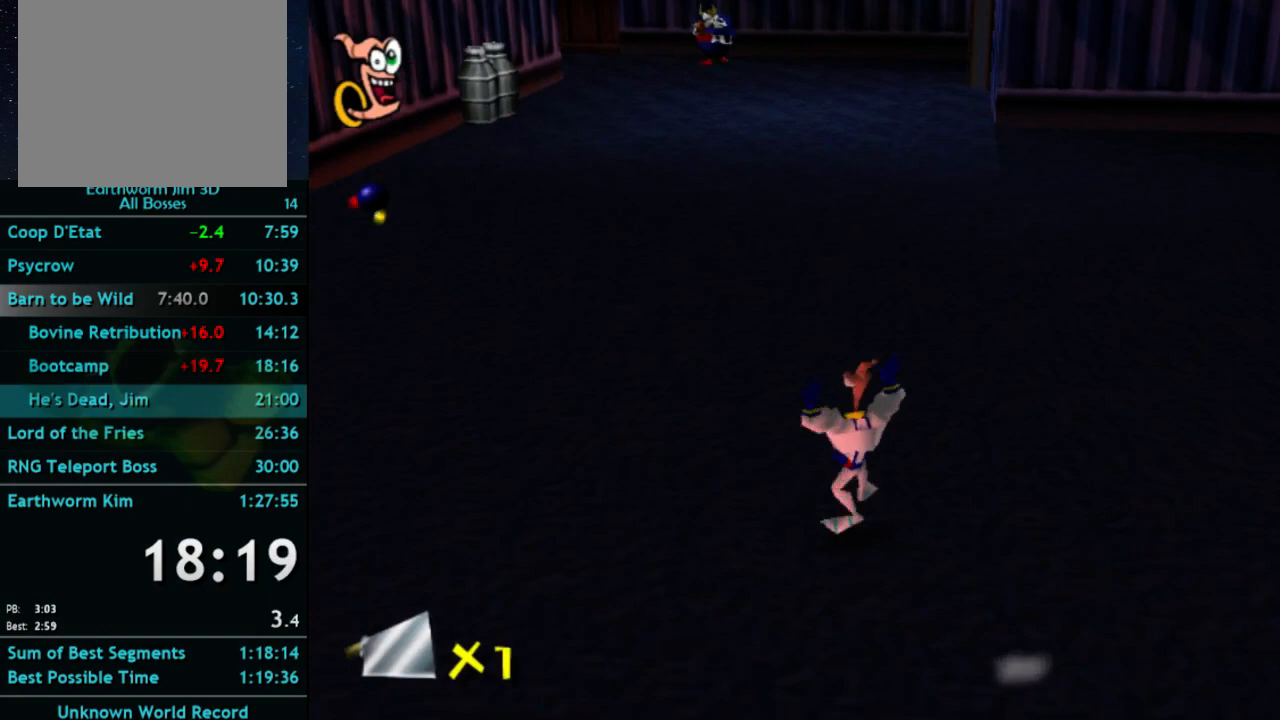
{"buttons": ["A", "X"], "left_stick": "up-left", "right_stick": "center", "button_events": [[100, "A", "down"], [100, "X", "down"], [133, "A", "up"], [133, "X", "up"], [500, "A", "down"], [500, "X", "down"]]}
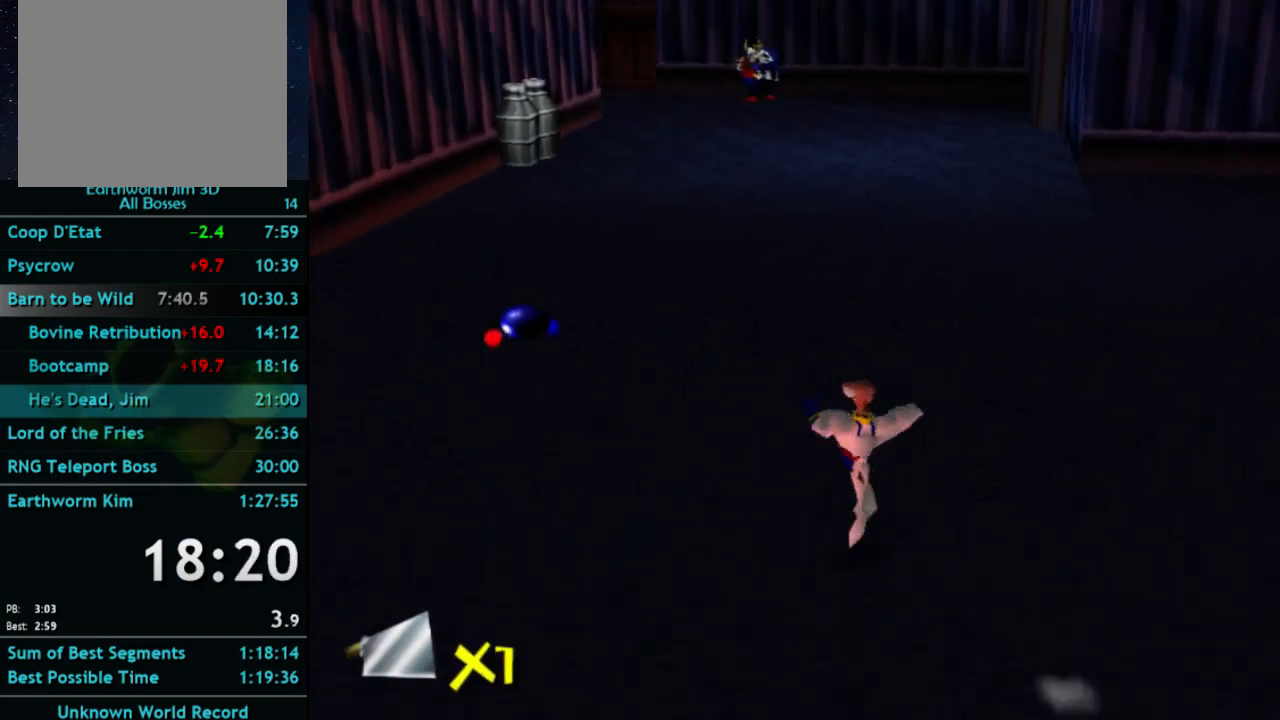
{"buttons": [], "left_stick": "up-left", "right_stick": "center", "button_events": [[33, "A", "up"], [33, "X", "up"], [400, "A", "down"], [400, "X", "down"], [467, "A", "up"], [467, "X", "up"]]}
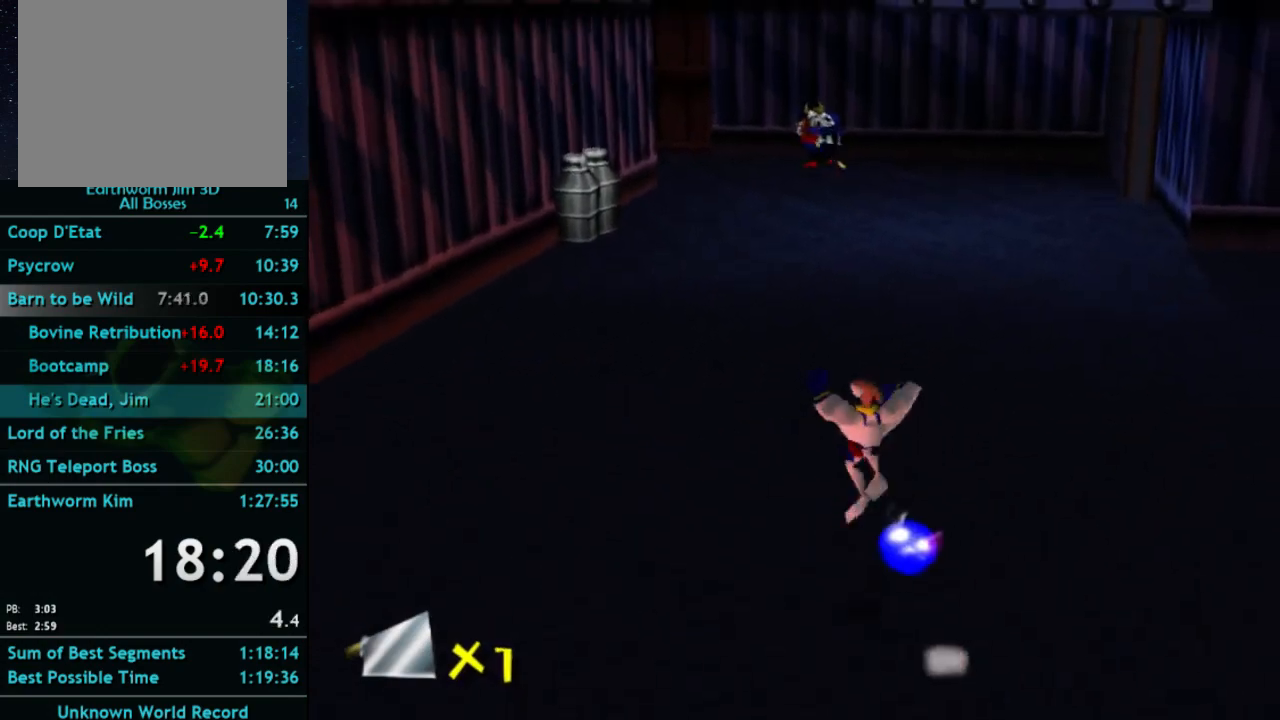
{"buttons": [], "left_stick": "up", "right_stick": "center", "button_events": [[267, "X", "down"], [300, "A", "down"], [367, "A", "up"], [367, "X", "up"]]}
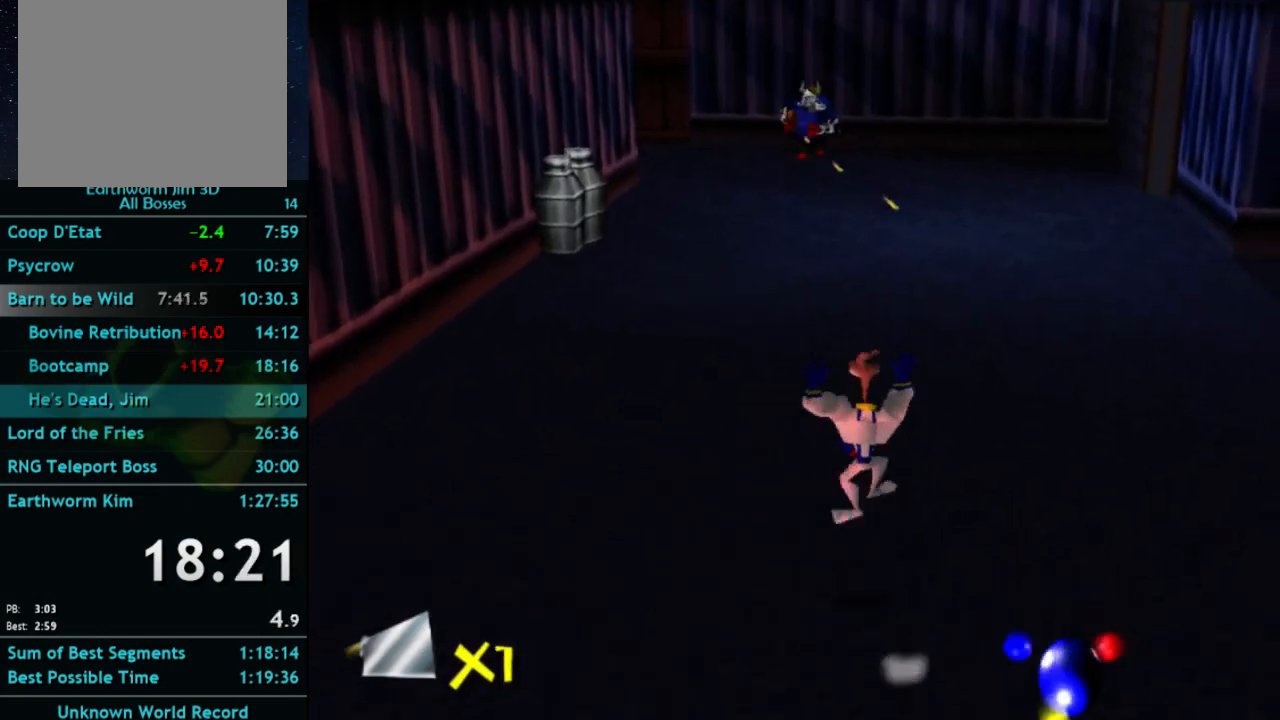
{"buttons": [], "left_stick": "up", "right_stick": "center", "button_events": [[200, "X", "down"], [267, "X", "up"]]}
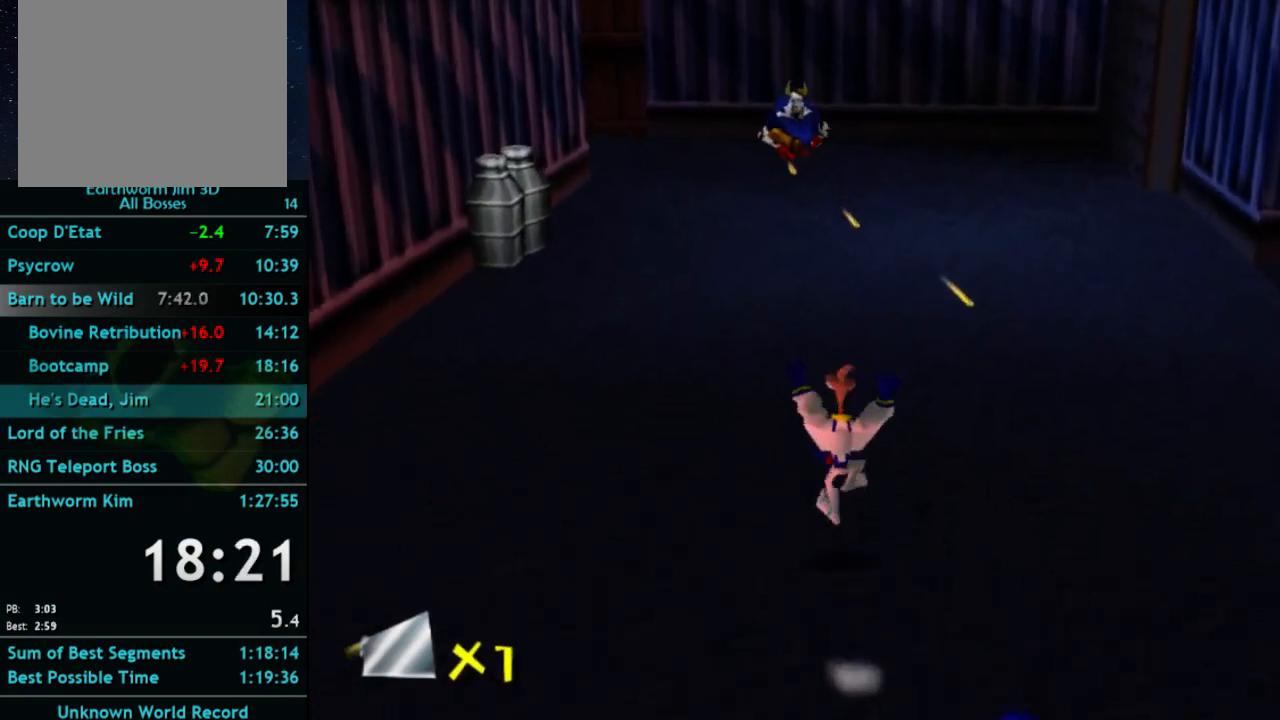
{"buttons": [], "left_stick": "up", "right_stick": "center", "button_events": [[100, "B", "down"], [233, "B", "up"]]}
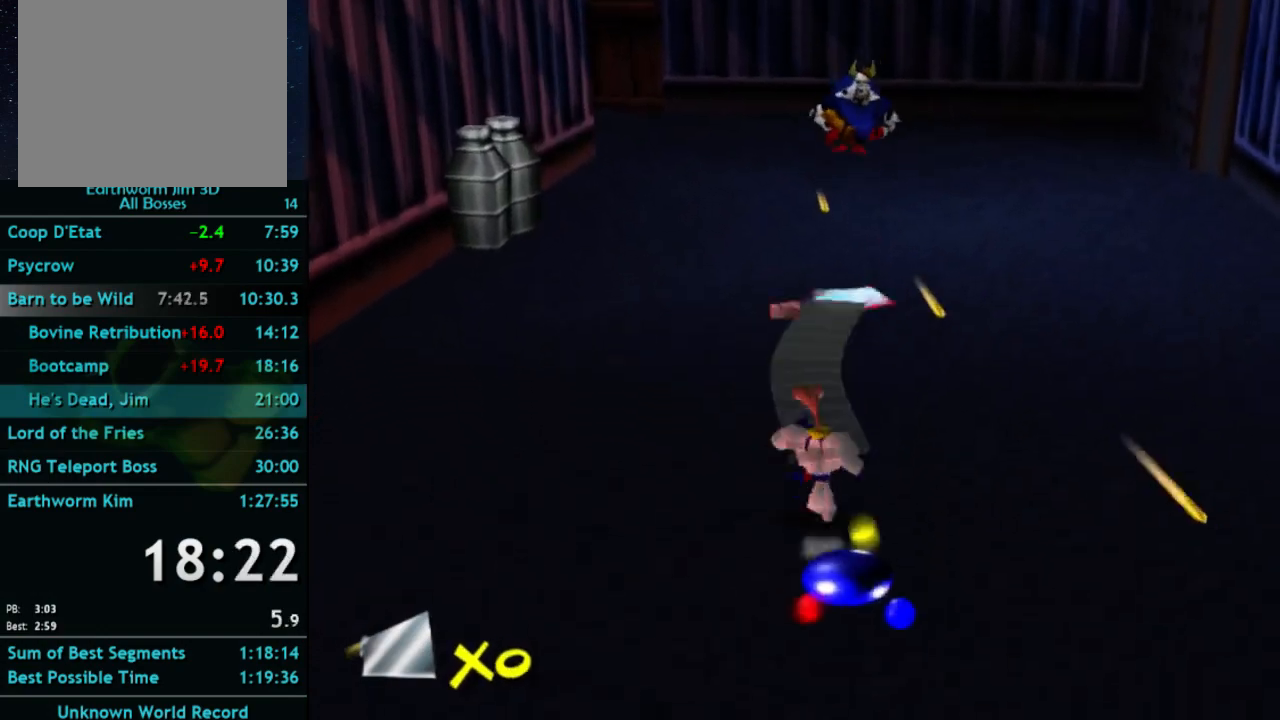
{"buttons": [], "left_stick": "up-right", "right_stick": "center", "button_events": []}